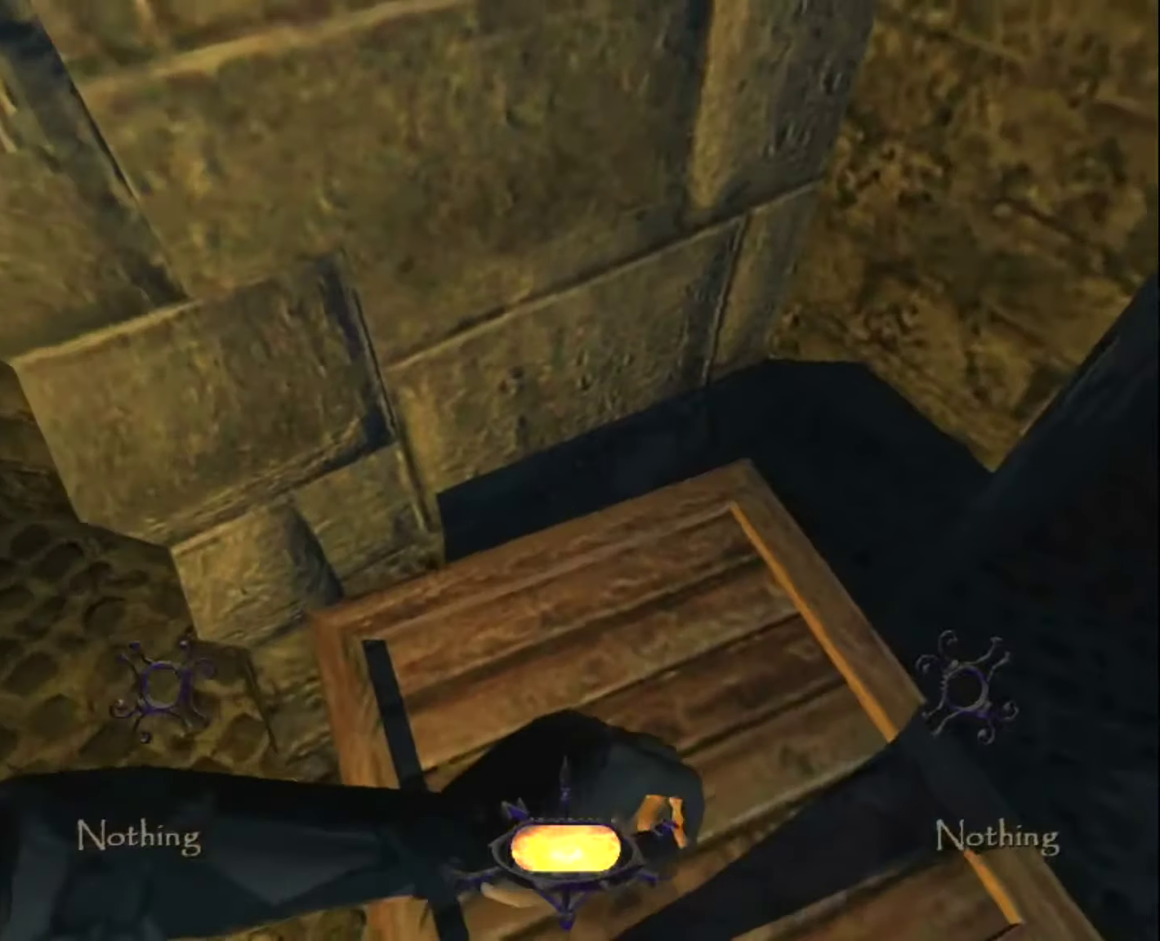
Gameplay with keyboard and mouse; each line is a JSON object with the keys and mouse buttons held at the frame after it. "events" lists presses ("down") and releases ("up") of "1", "2", "3", "4", "5", "a", "alt", "c", "ctrl", "d", "e", "escape", "f", "f5", "f6", "f9", "q", "r", "s", "shift", "space", "tab", "v", "w", "x", "z", "mouse_left" and "mouse_right" between this image and that frame as [ms after this image, input, new state], when the widget could be followed in between. "mouse_left", "mouse_right" = the "left", "right" buttons of the "mouse" list. No other keys are recorded. "mouse_move" is the direction in which the mouse moves at that frame (one of eight, or "still"), when it could be read.
{"keys": ["z"], "mouse": [], "mouse_move": "left", "events": [[100, "d", "down"], [384, "z", "up"], [484, "d", "up"], [484, "z", "down"]]}
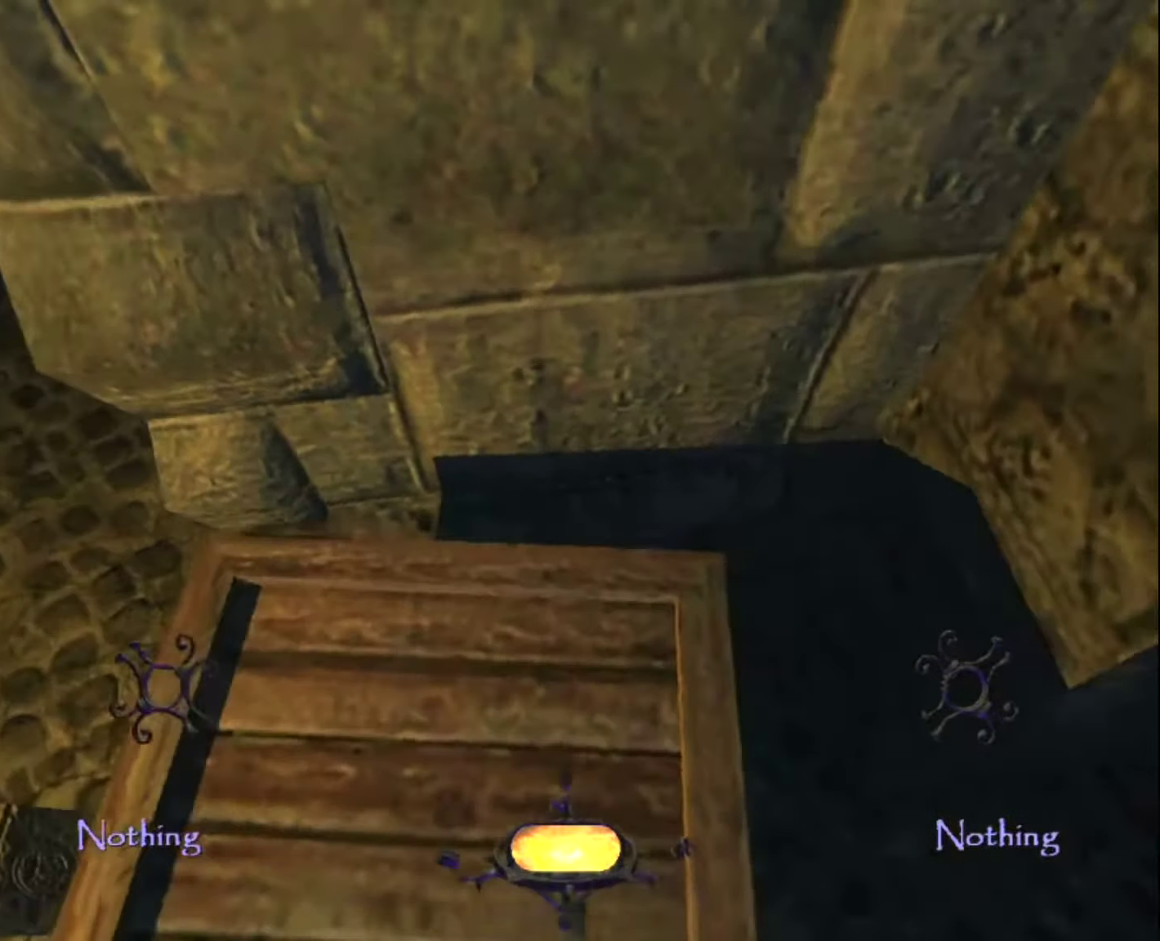
{"keys": [], "mouse": [], "mouse_move": "still", "events": [[217, "z", "up"], [400, "d", "down"], [484, "d", "up"]]}
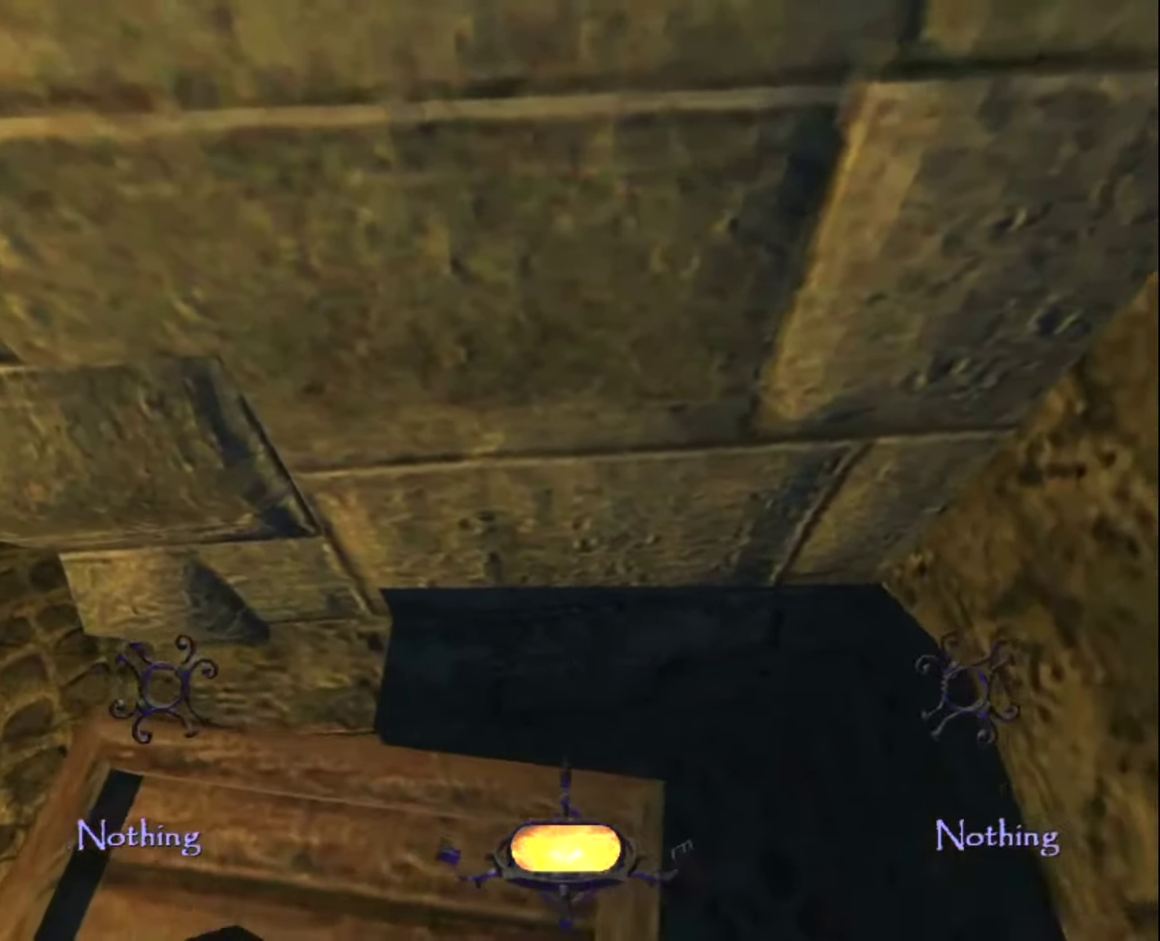
{"keys": ["space", "z"], "mouse": [], "mouse_move": "up", "events": [[134, "space", "down"], [284, "z", "down"]]}
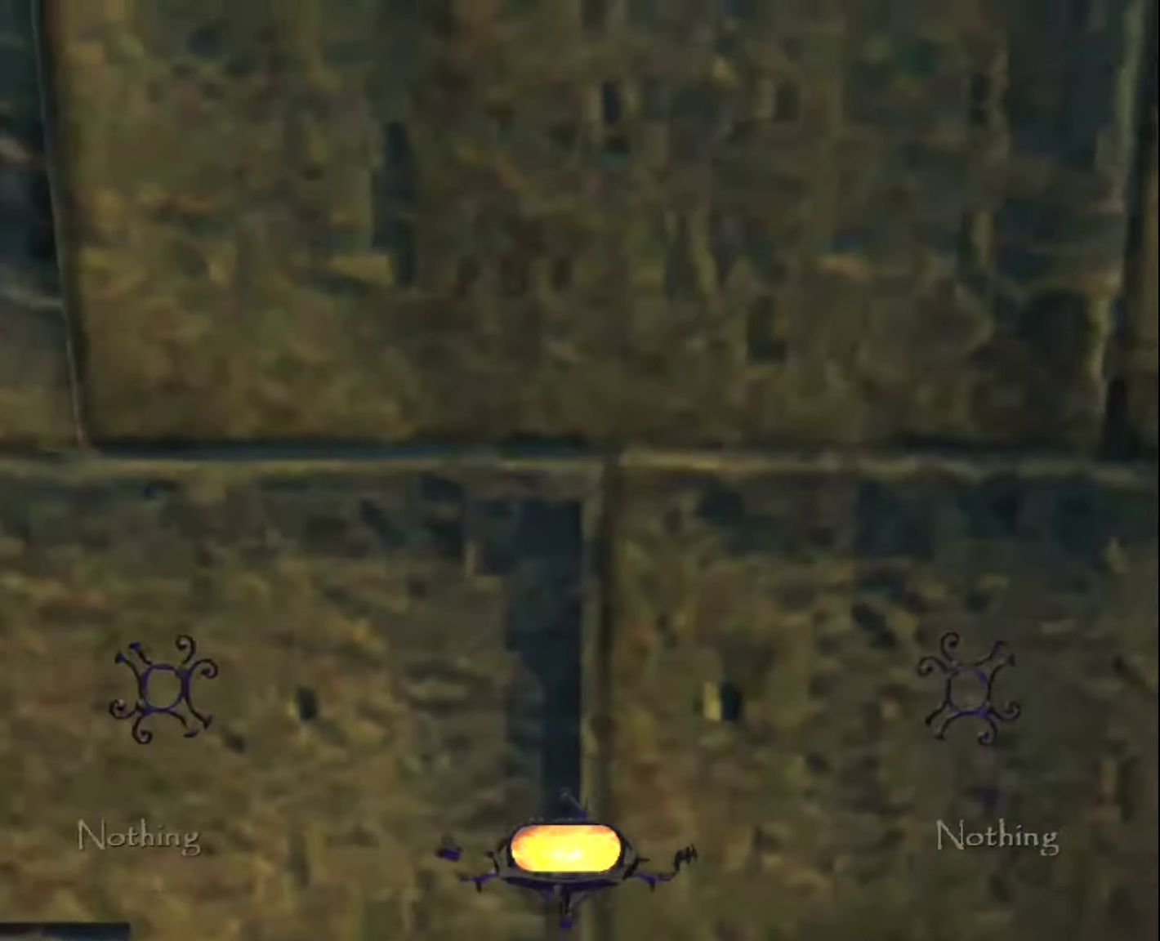
{"keys": ["d", "space", "z"], "mouse": [], "mouse_move": "up", "events": [[50, "d", "down"]]}
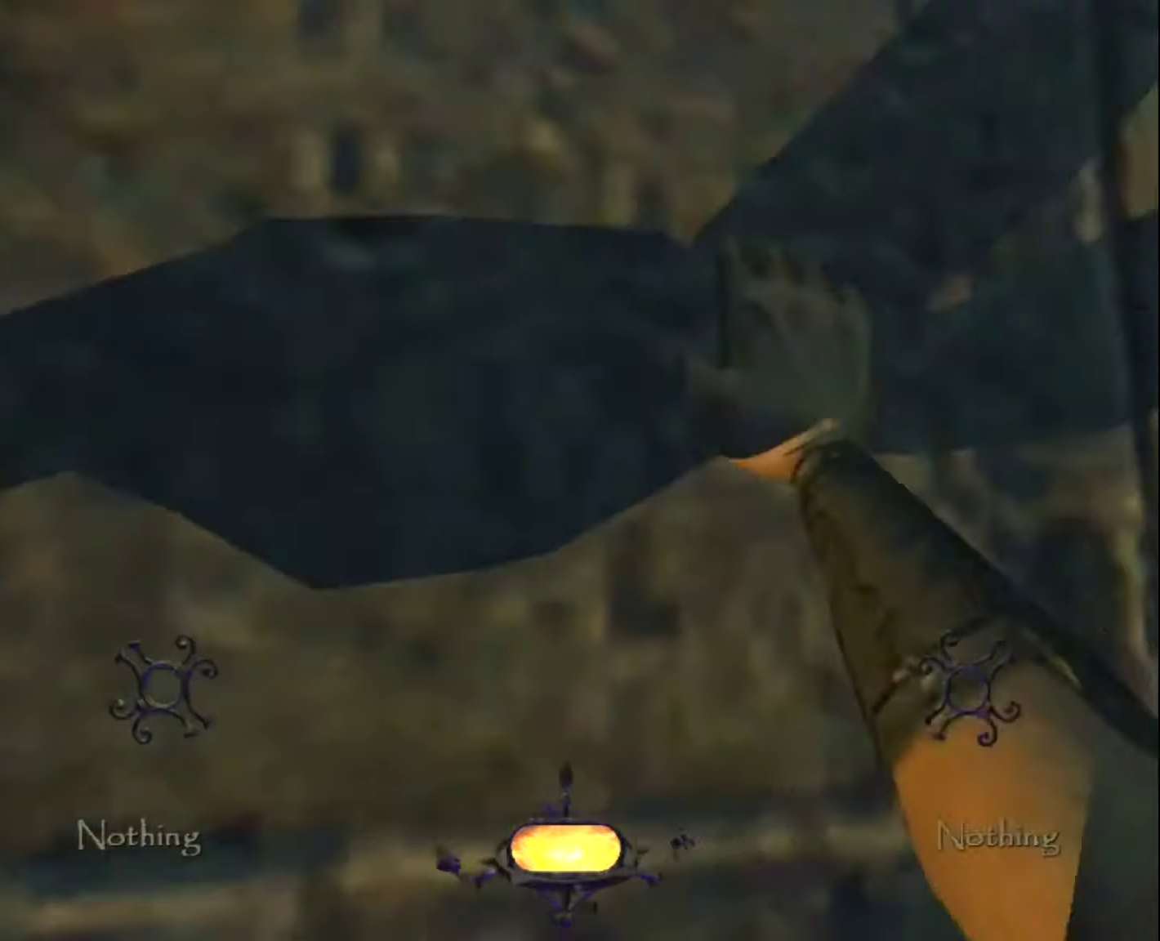
{"keys": ["z"], "mouse": [], "mouse_move": "down-right", "events": [[34, "d", "up"], [34, "space", "up"], [167, "v", "down"], [267, "v", "up"]]}
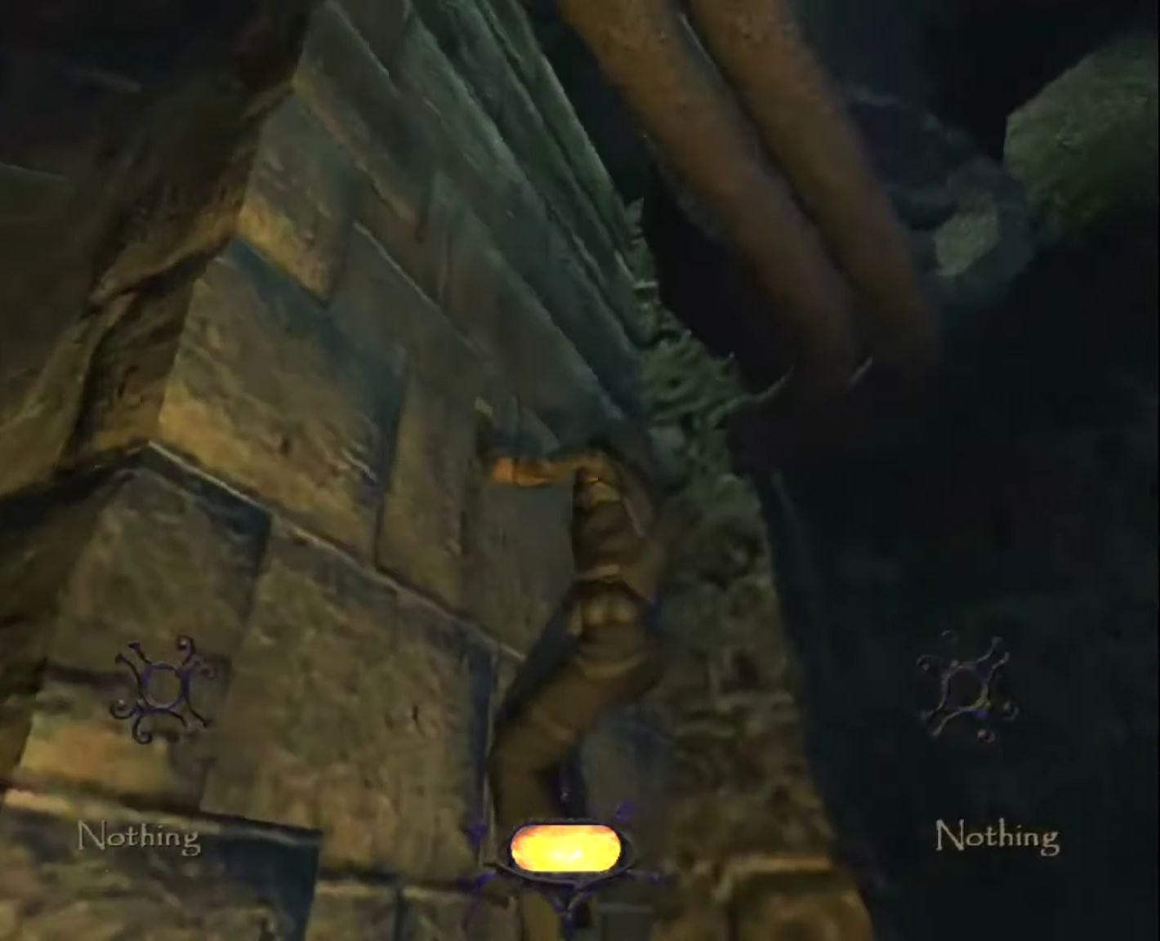
{"keys": ["z"], "mouse": [], "mouse_move": "still", "events": [[184, "mouse_right", "down"], [284, "mouse_right", "up"], [317, "mouse_right", "down"], [467, "mouse_right", "up"]]}
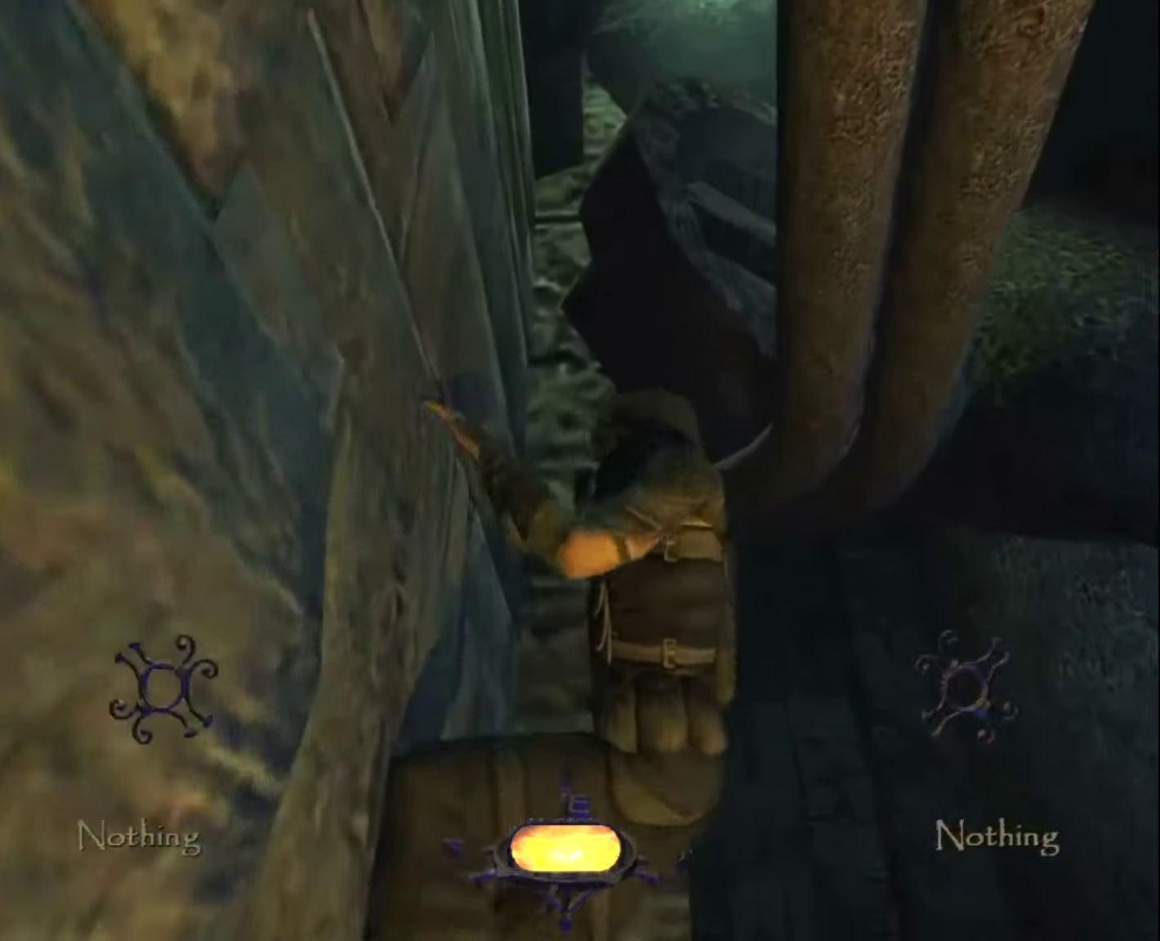
{"keys": ["z"], "mouse": ["right"], "mouse_move": "still", "events": [[67, "mouse_right", "down"], [150, "mouse_right", "up"], [200, "mouse_right", "down"], [334, "mouse_right", "up"], [434, "mouse_right", "down"]]}
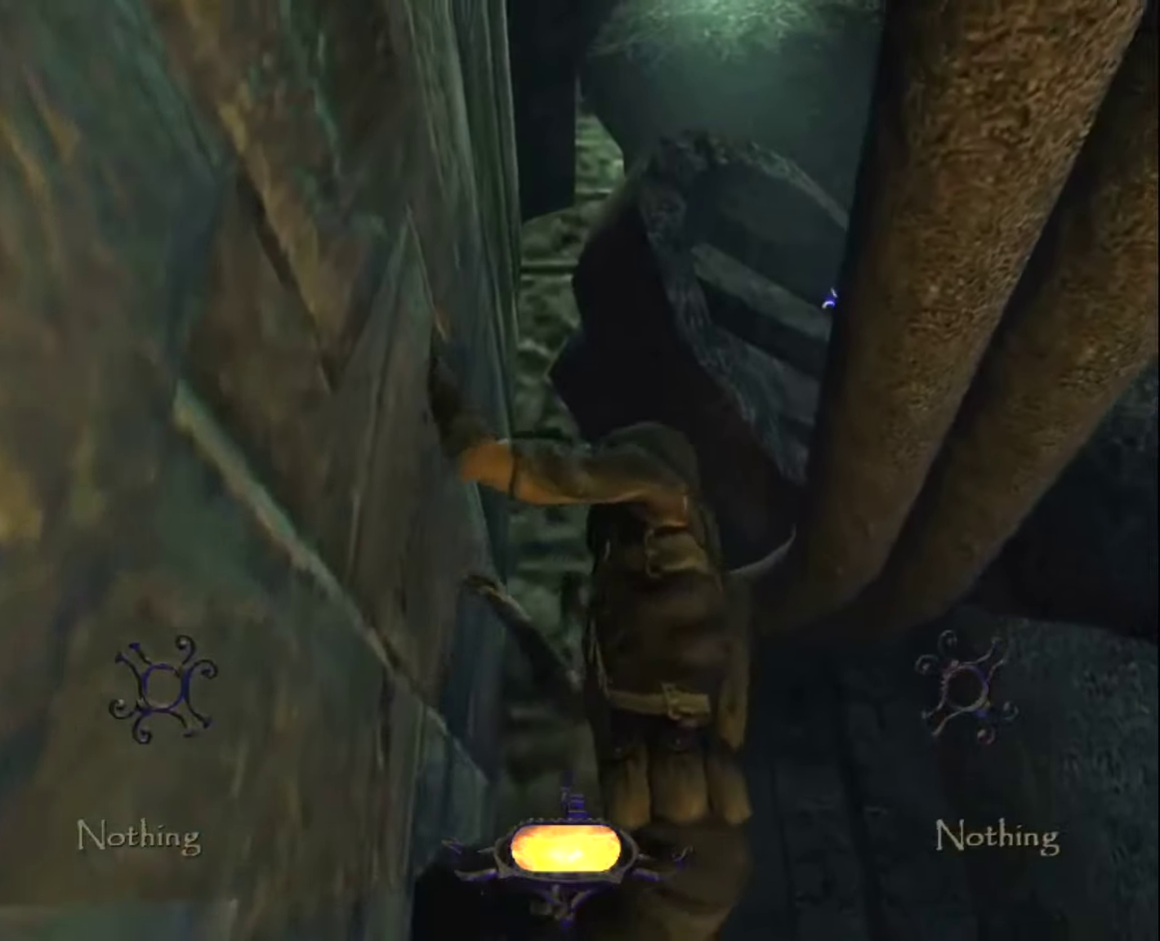
{"keys": ["z"], "mouse": ["right"], "mouse_move": "still", "events": [[34, "mouse_right", "up"], [117, "mouse_right", "down"], [217, "mouse_right", "up"], [317, "mouse_right", "down"], [400, "mouse_right", "up"], [500, "mouse_right", "down"]]}
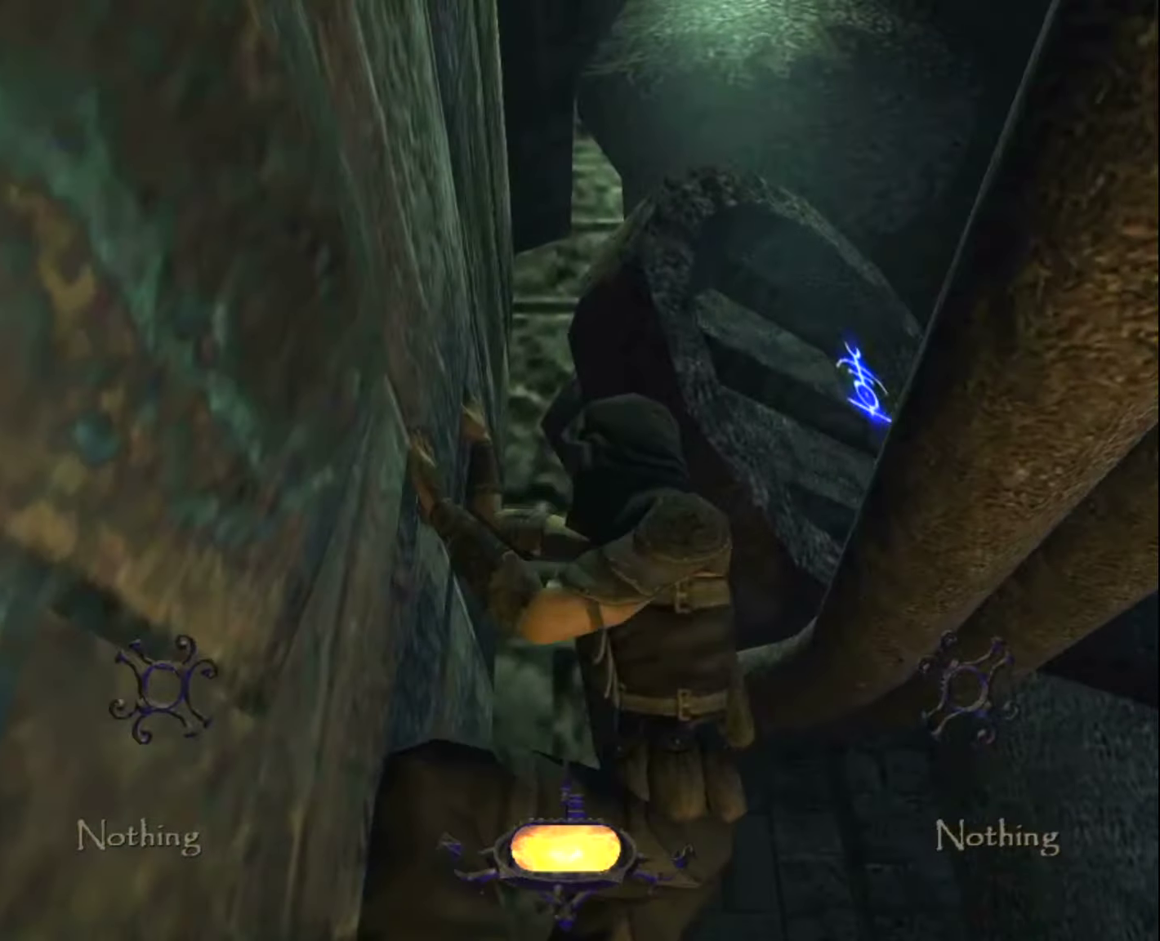
{"keys": [], "mouse": [], "mouse_move": "right", "events": [[84, "mouse_right", "up"], [284, "z", "up"]]}
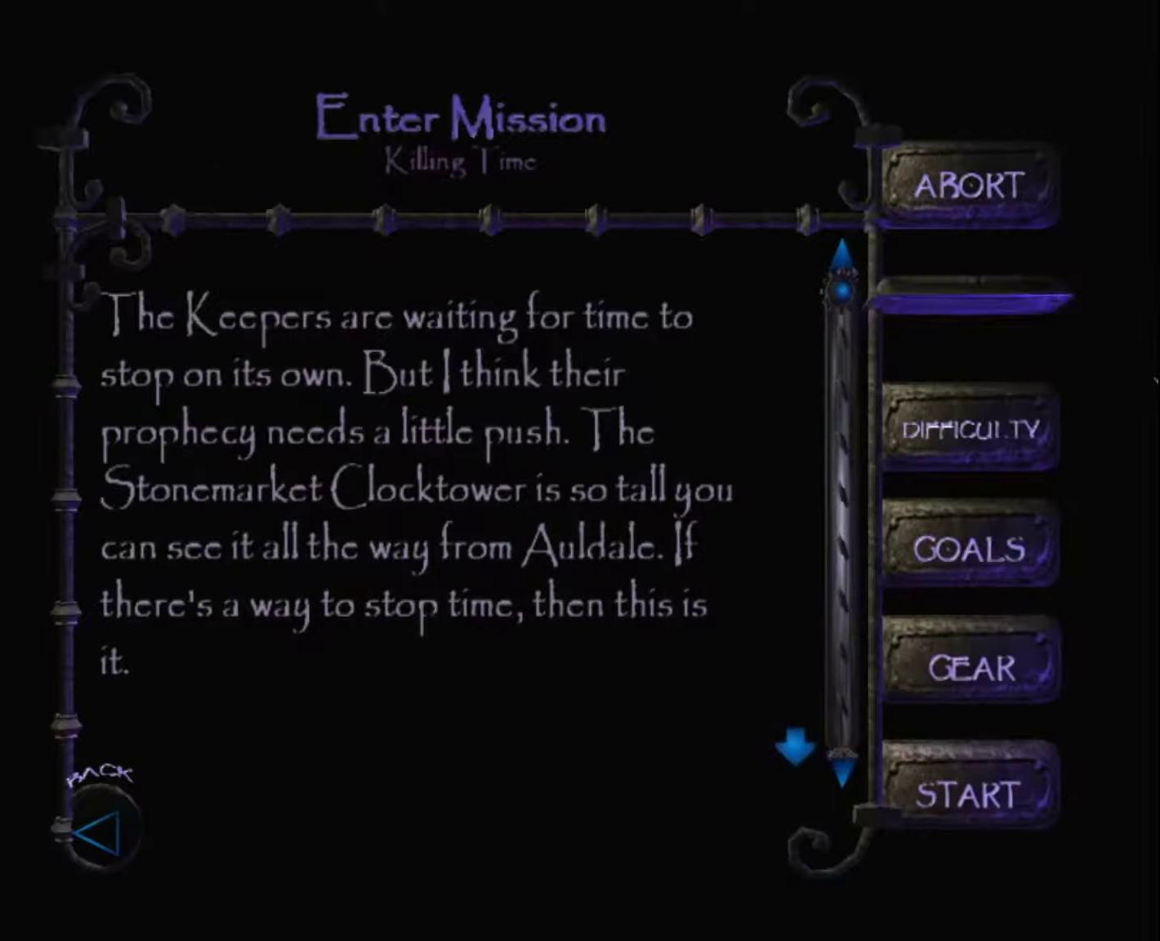
{"keys": [], "mouse": [], "mouse_move": "still", "events": [[16, "mouse_left", "down"], [66, "mouse_left", "up"], [250, "mouse_left", "down"], [333, "mouse_left", "up"]]}
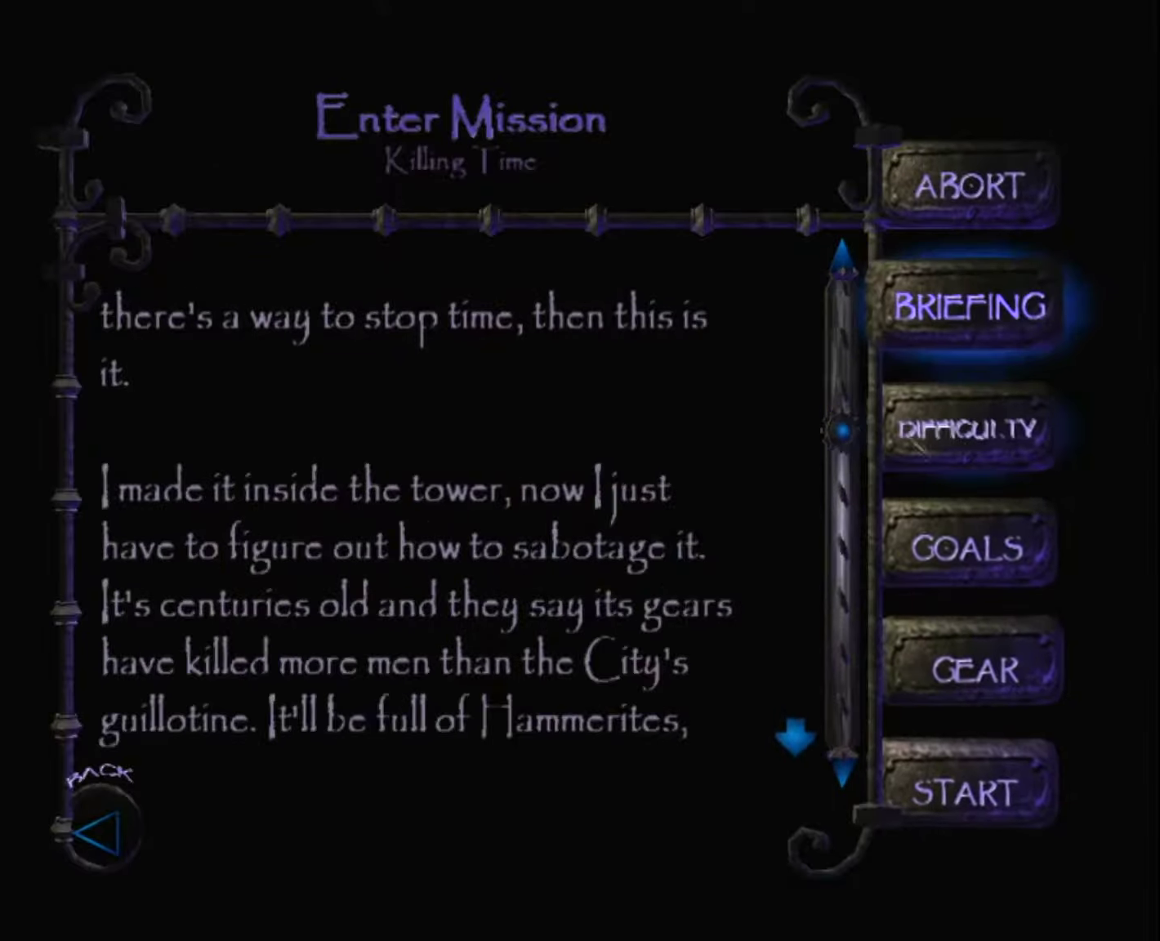
{"keys": [], "mouse": [], "mouse_move": "left", "events": [[116, "mouse_left", "down"], [216, "mouse_left", "up"]]}
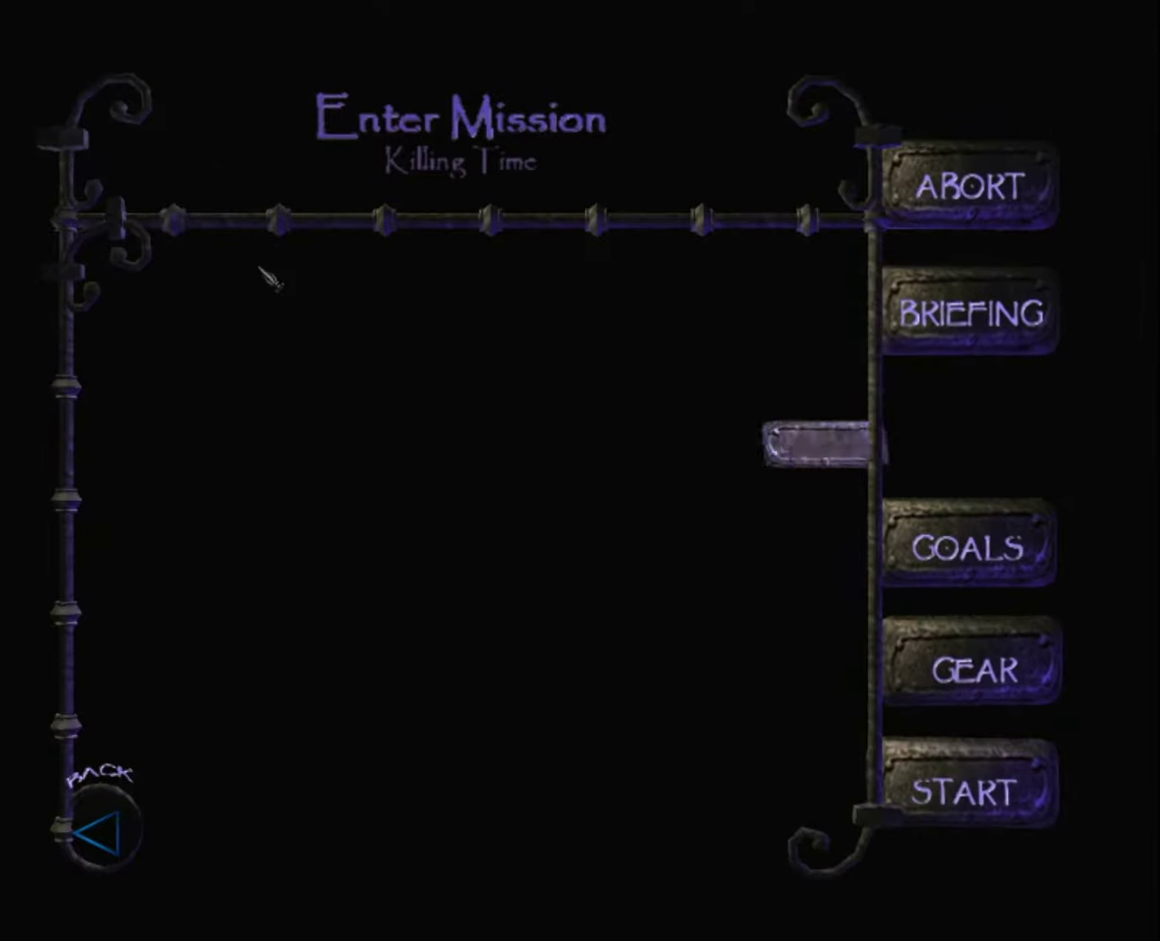
{"keys": [], "mouse": [], "mouse_move": "still", "events": []}
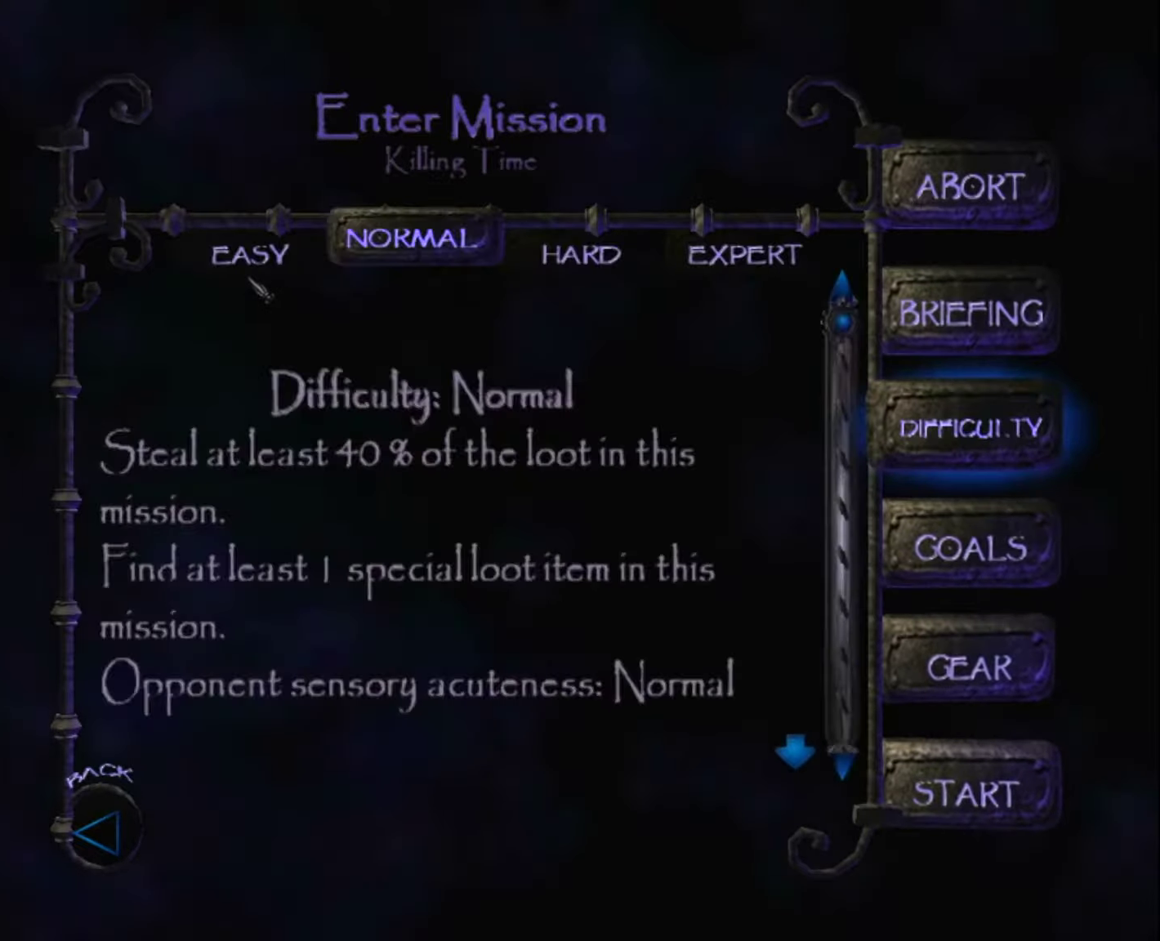
{"keys": [], "mouse": [], "mouse_move": "down-right", "events": [[50, "mouse_left", "down"], [150, "mouse_left", "up"]]}
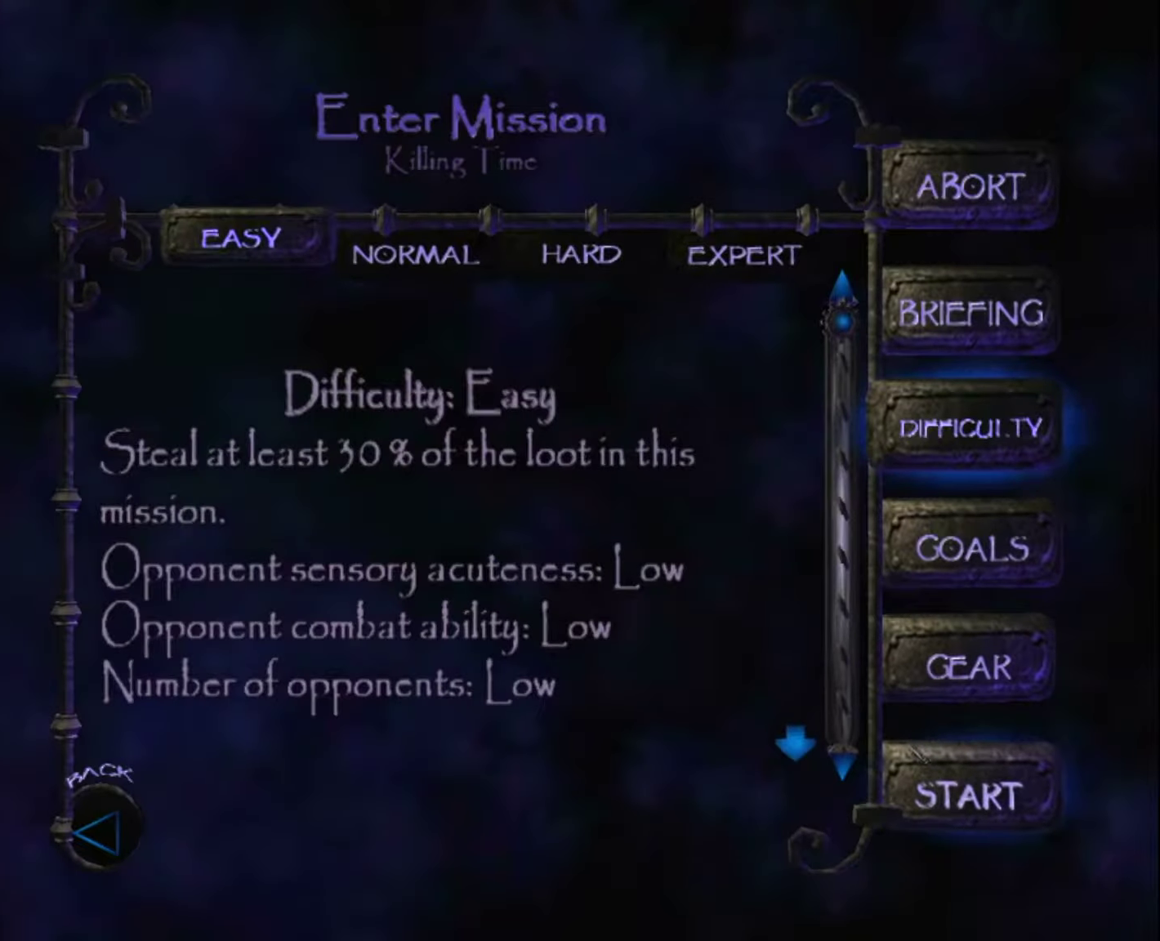
{"keys": [], "mouse": [], "mouse_move": "still", "events": [[83, "mouse_left", "down"], [116, "mouse_left", "up"]]}
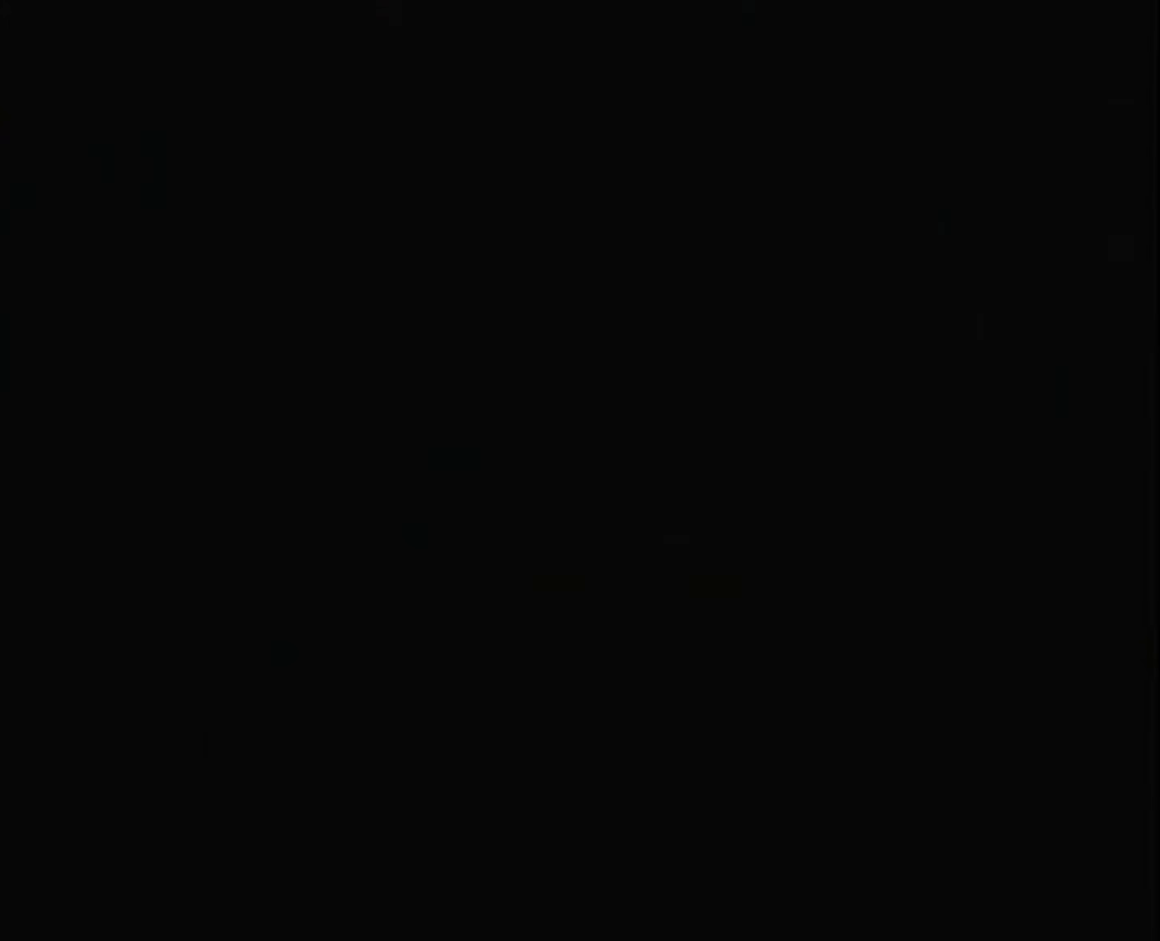
{"keys": [], "mouse": [], "mouse_move": "still", "events": []}
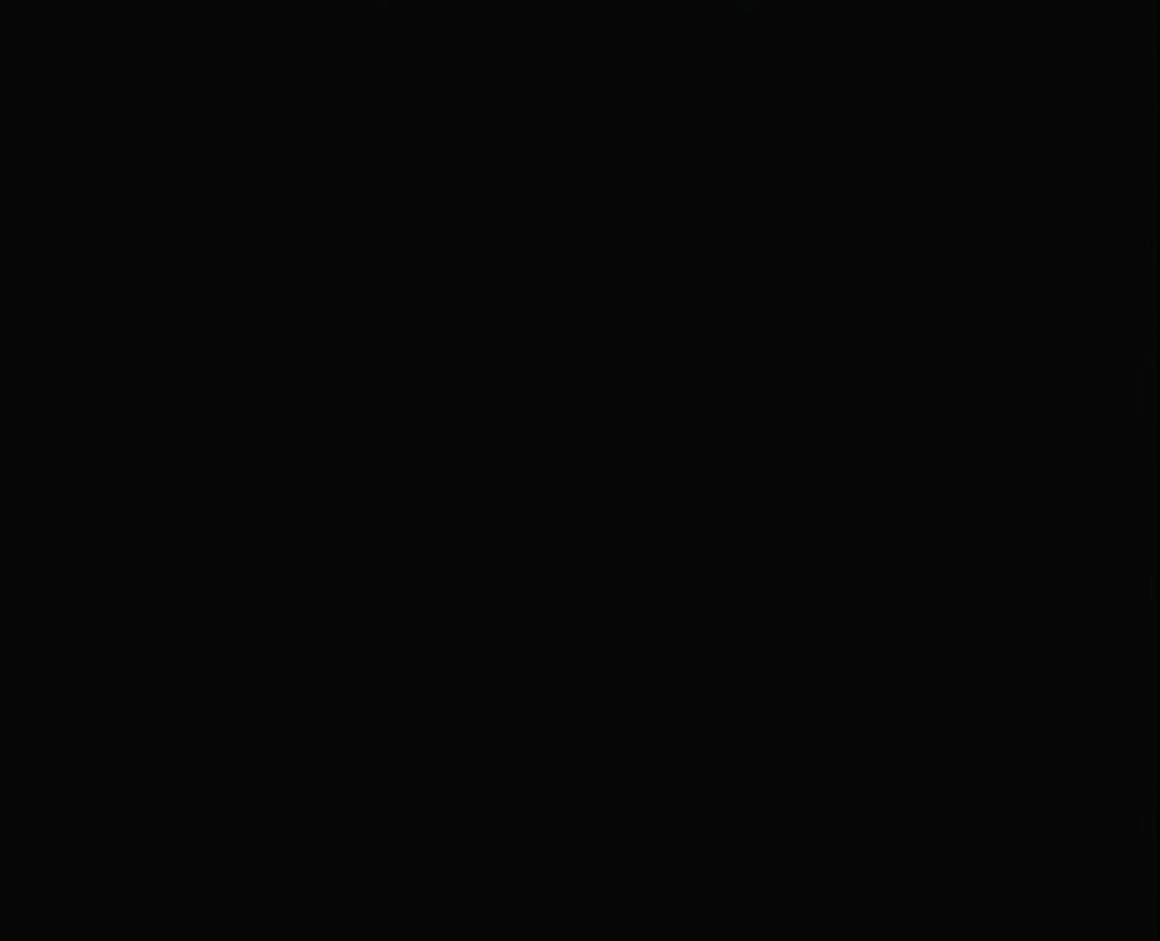
{"keys": [], "mouse": [], "mouse_move": "still", "events": []}
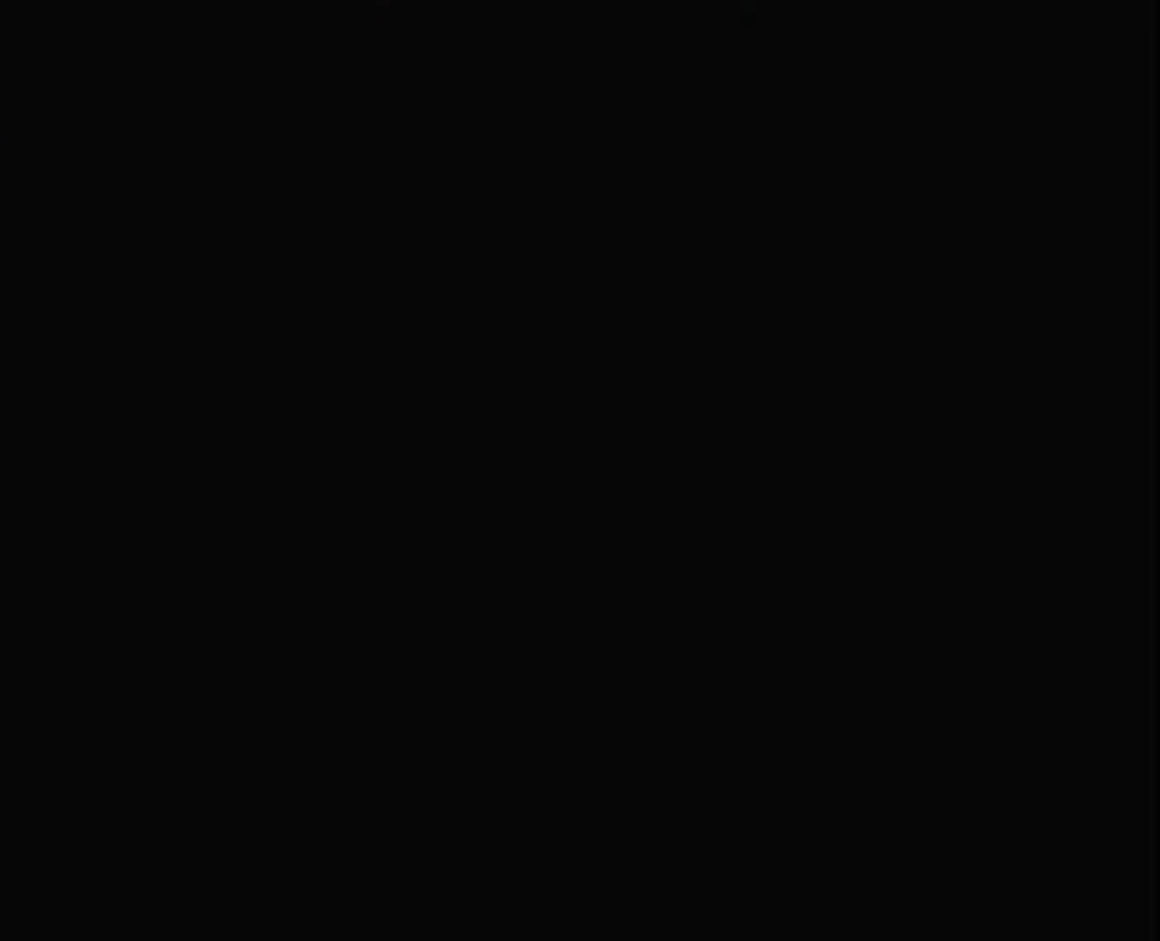
{"keys": [], "mouse": [], "mouse_move": "still", "events": []}
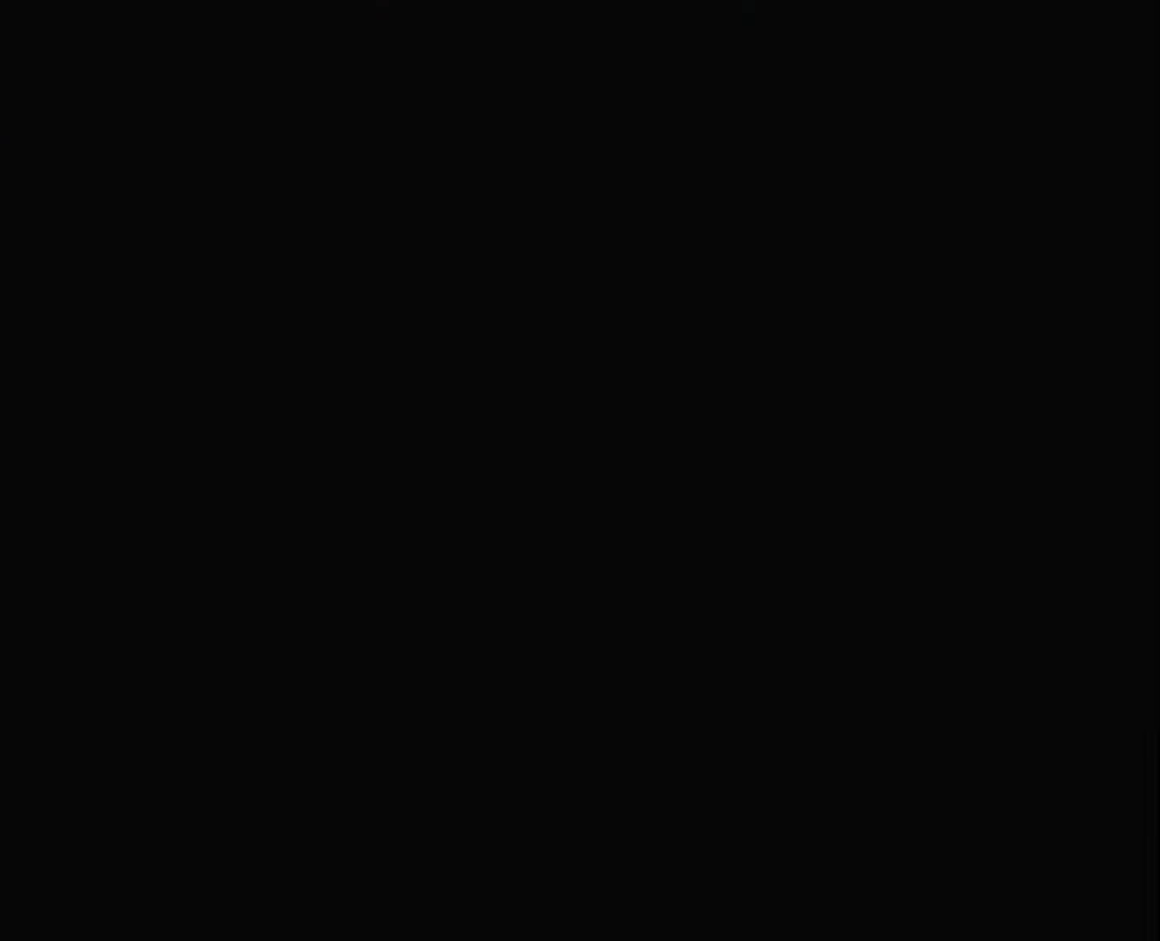
{"keys": [], "mouse": [], "mouse_move": "still", "events": []}
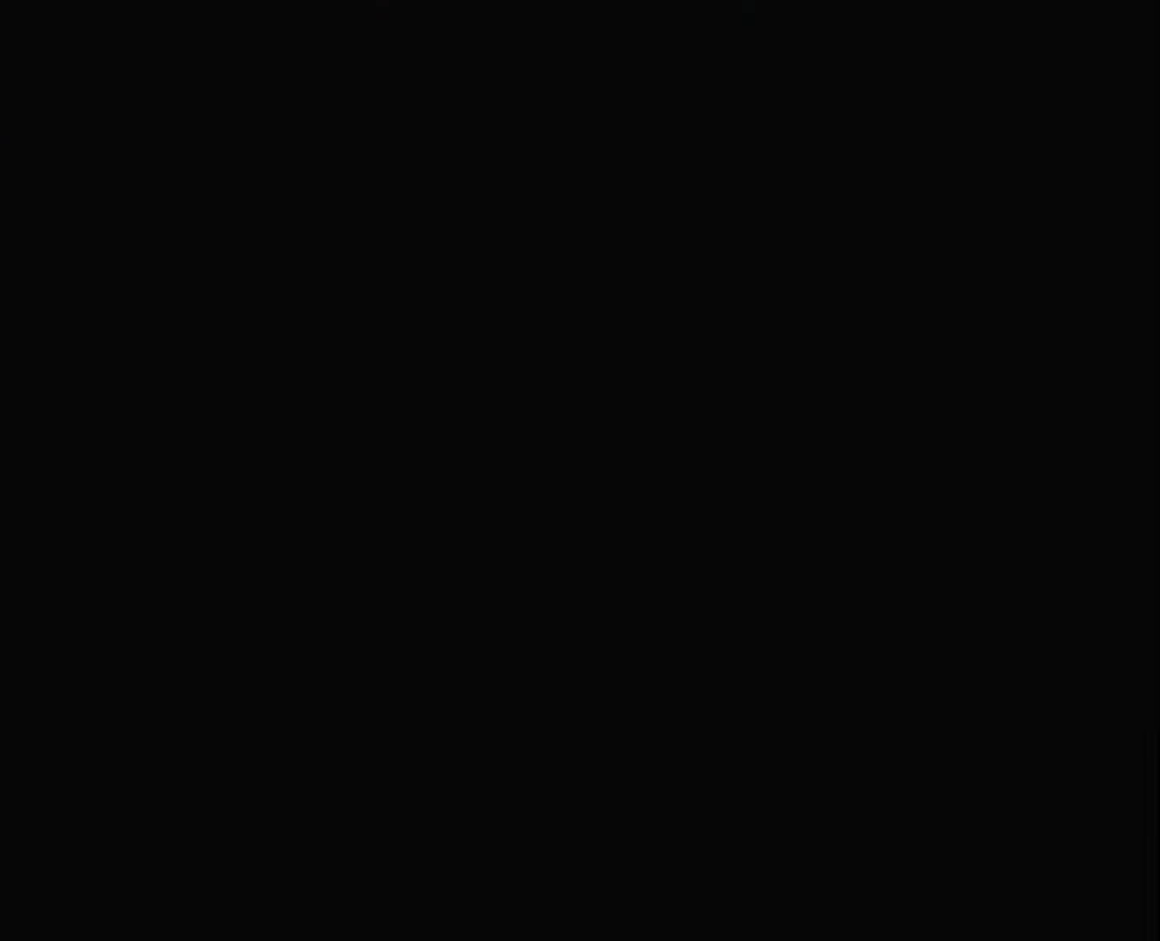
{"keys": [], "mouse": [], "mouse_move": "still", "events": []}
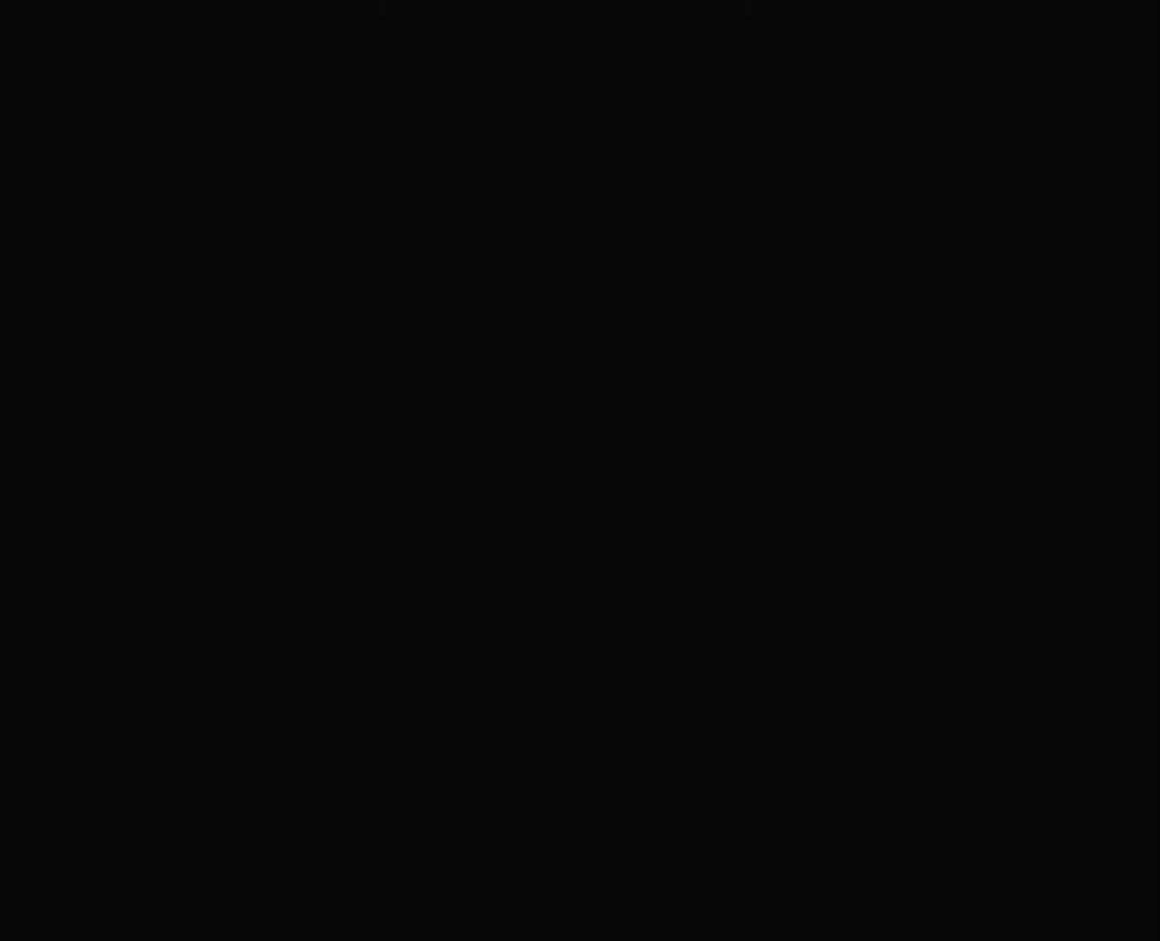
{"keys": [], "mouse": [], "mouse_move": "still", "events": []}
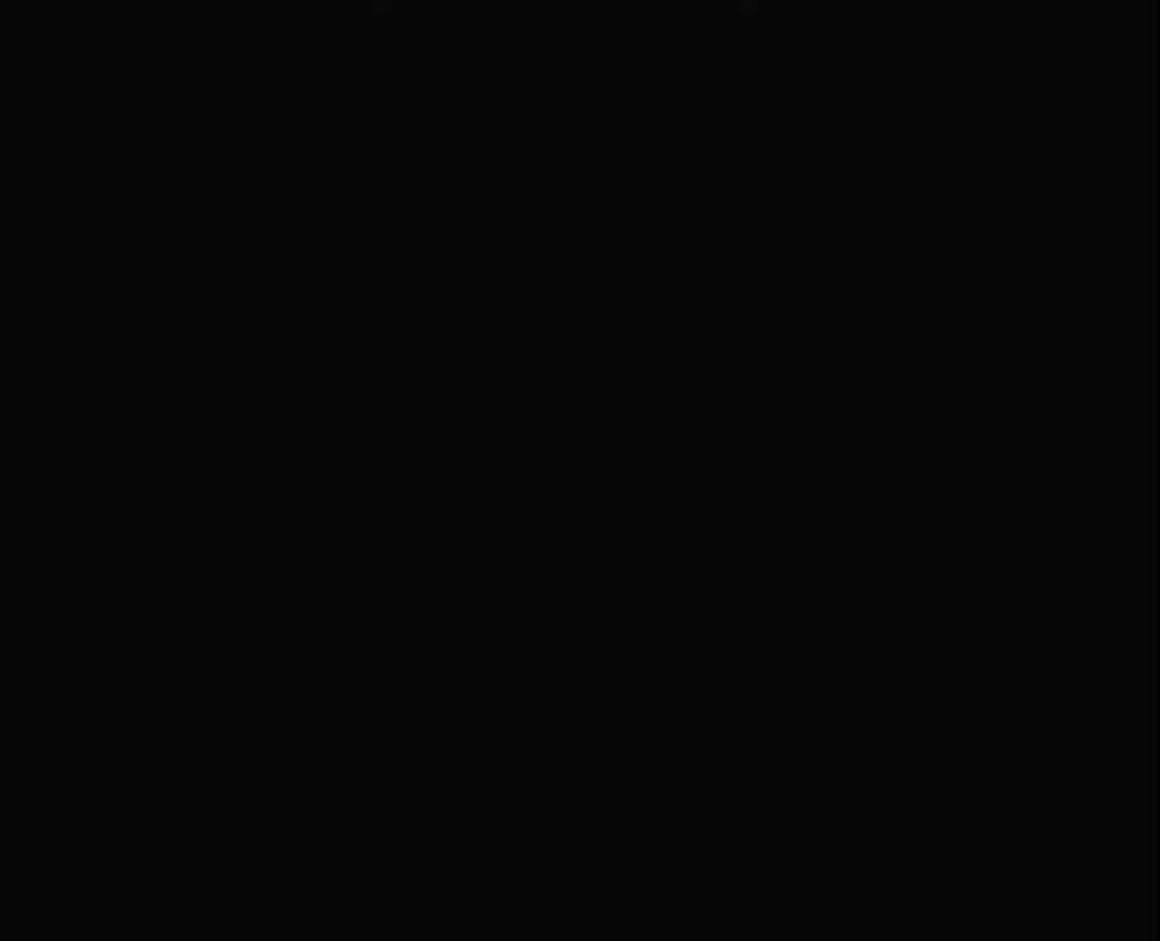
{"keys": [], "mouse": [], "mouse_move": "still", "events": []}
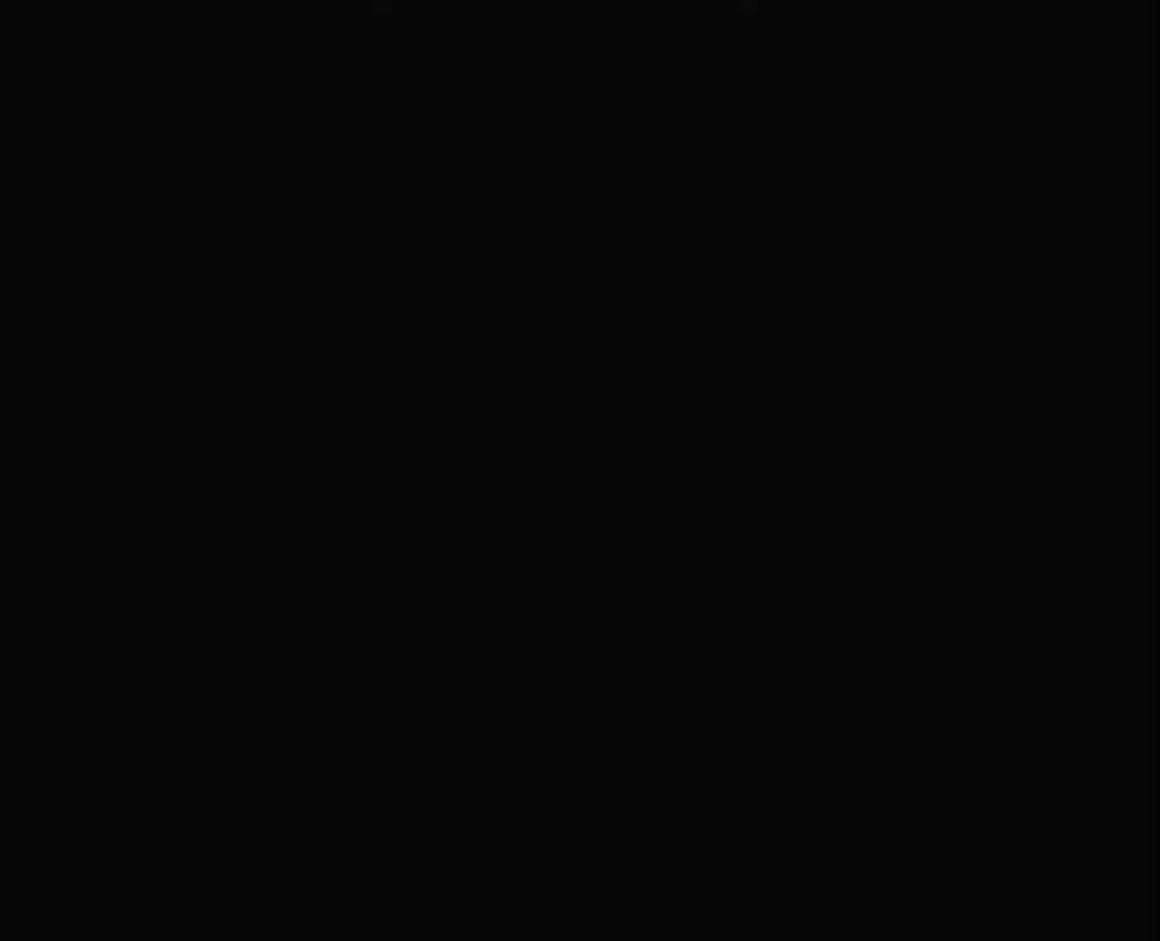
{"keys": [], "mouse": [], "mouse_move": "still", "events": []}
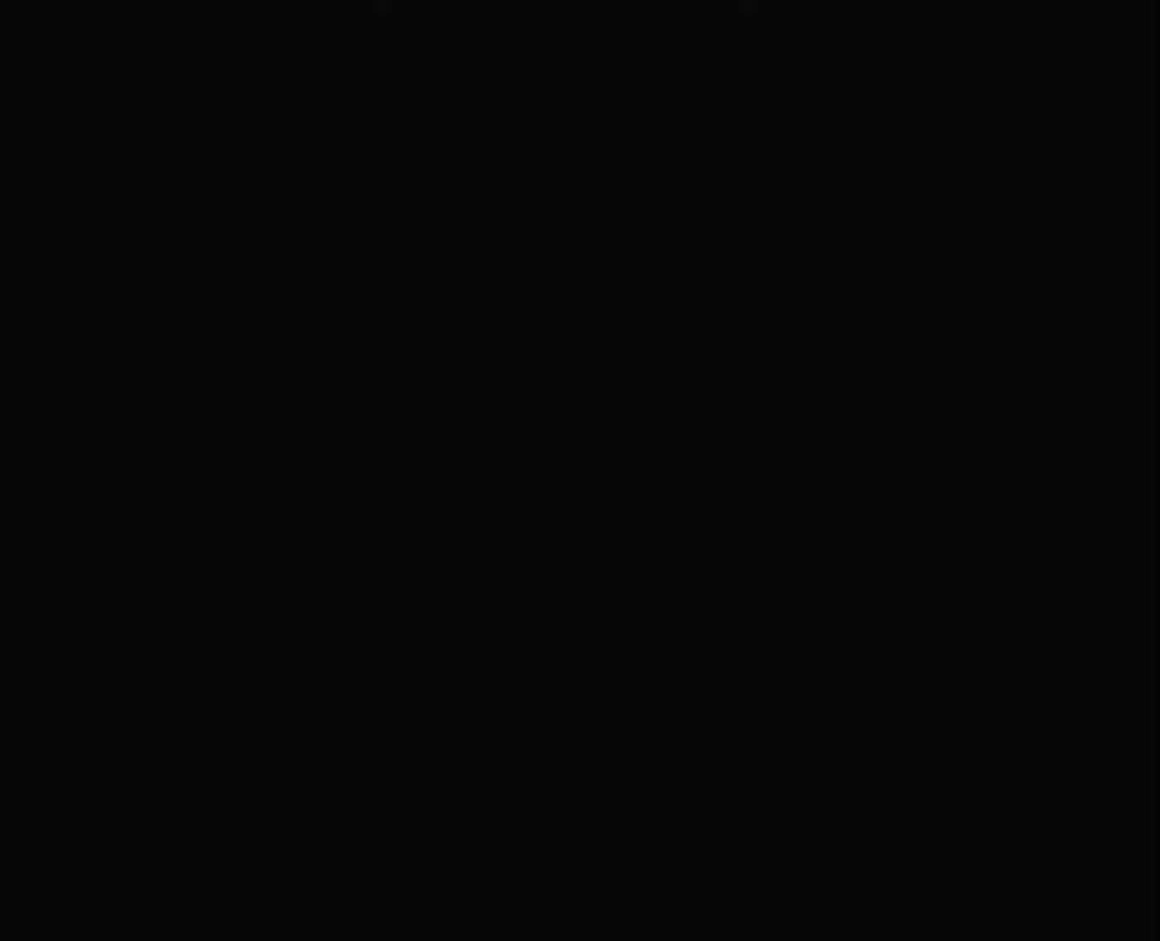
{"keys": [], "mouse": [], "mouse_move": "still", "events": []}
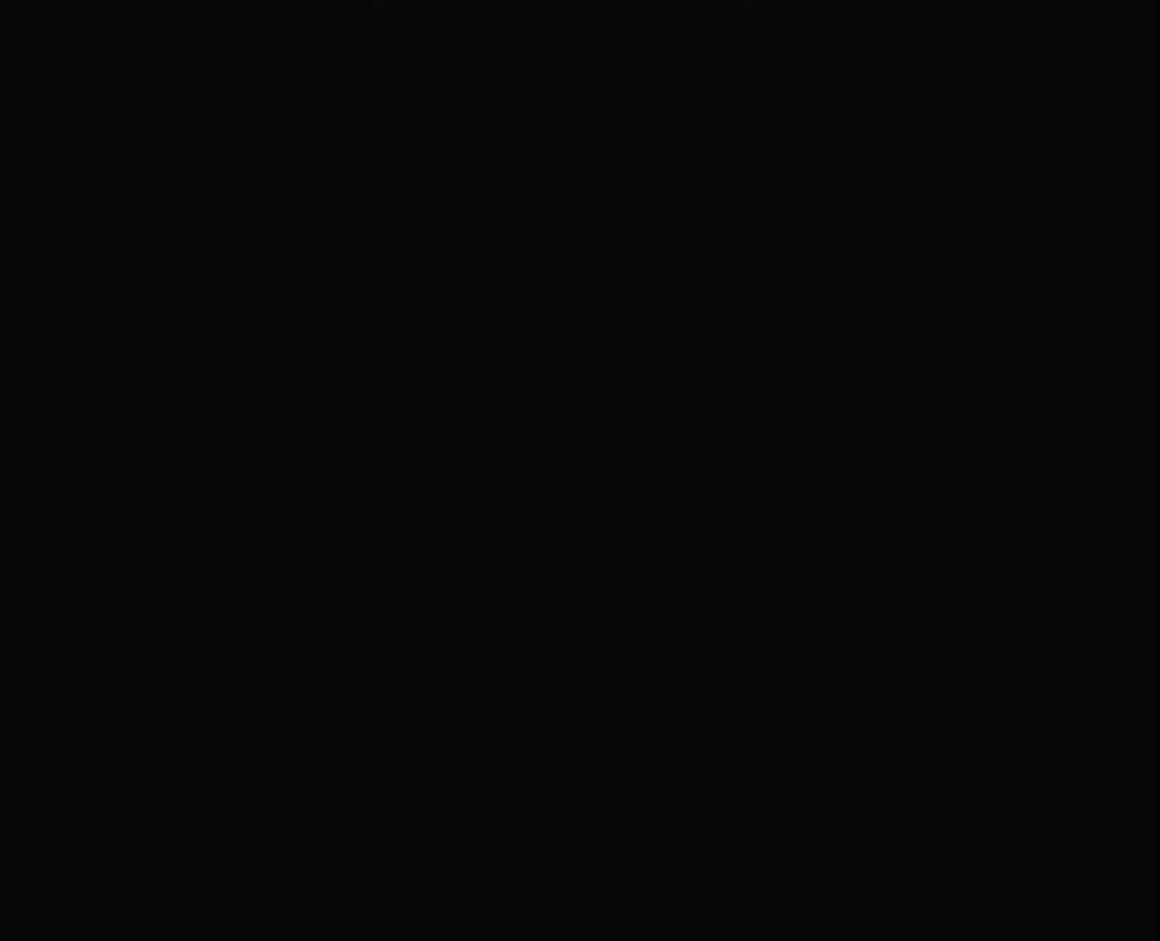
{"keys": [], "mouse": [], "mouse_move": "still", "events": []}
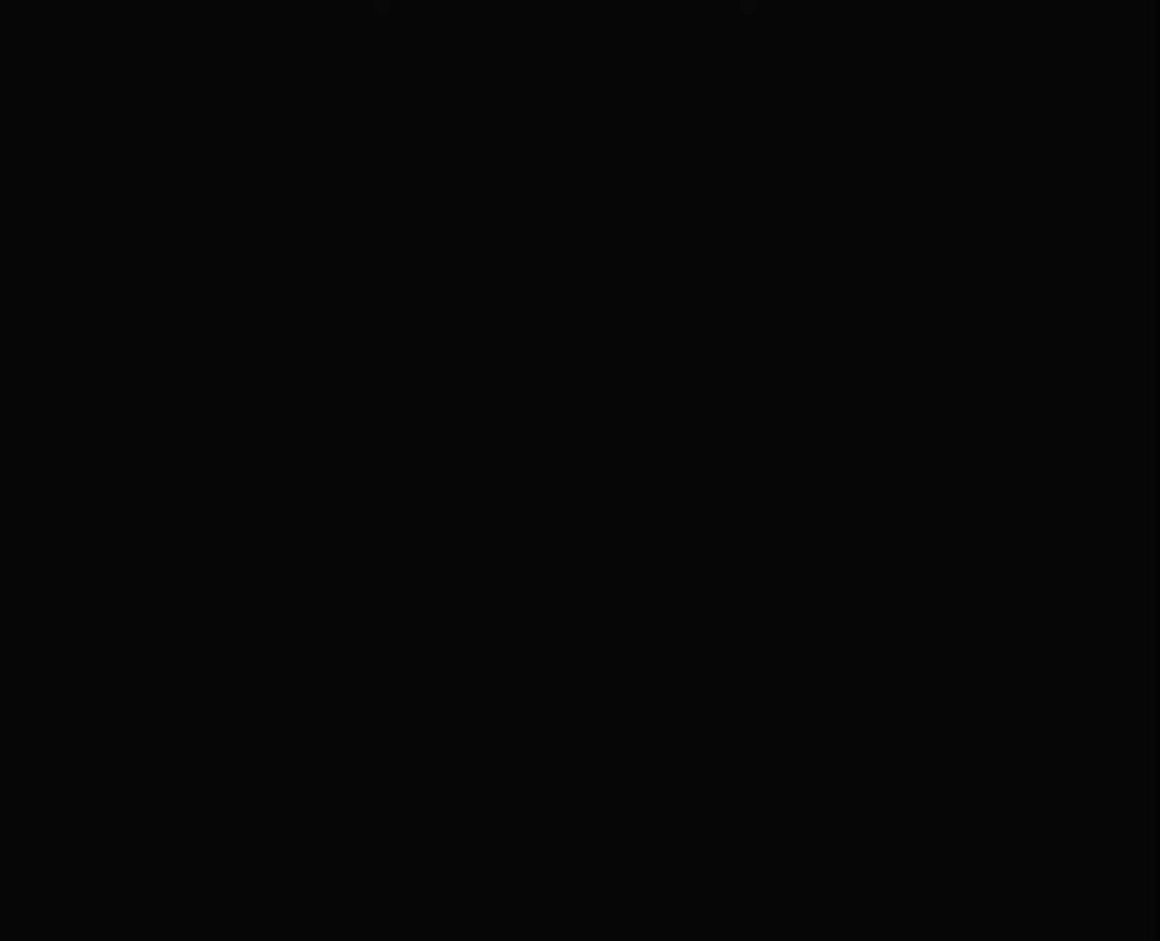
{"keys": [], "mouse": [], "mouse_move": "still", "events": [[300, "mouse_left", "down"], [333, "mouse_left", "up"]]}
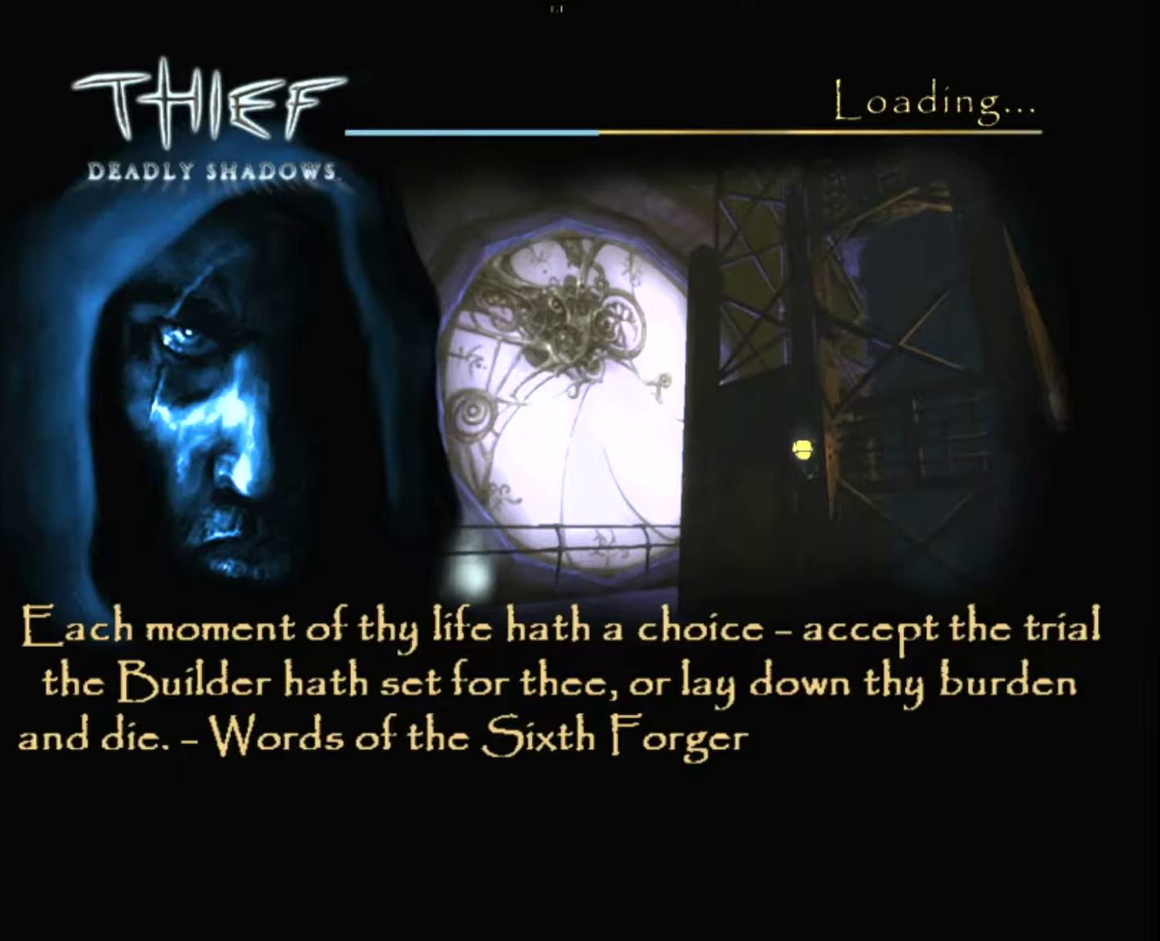
{"keys": ["z"], "mouse": [], "mouse_move": "still", "events": [[350, "z", "down"]]}
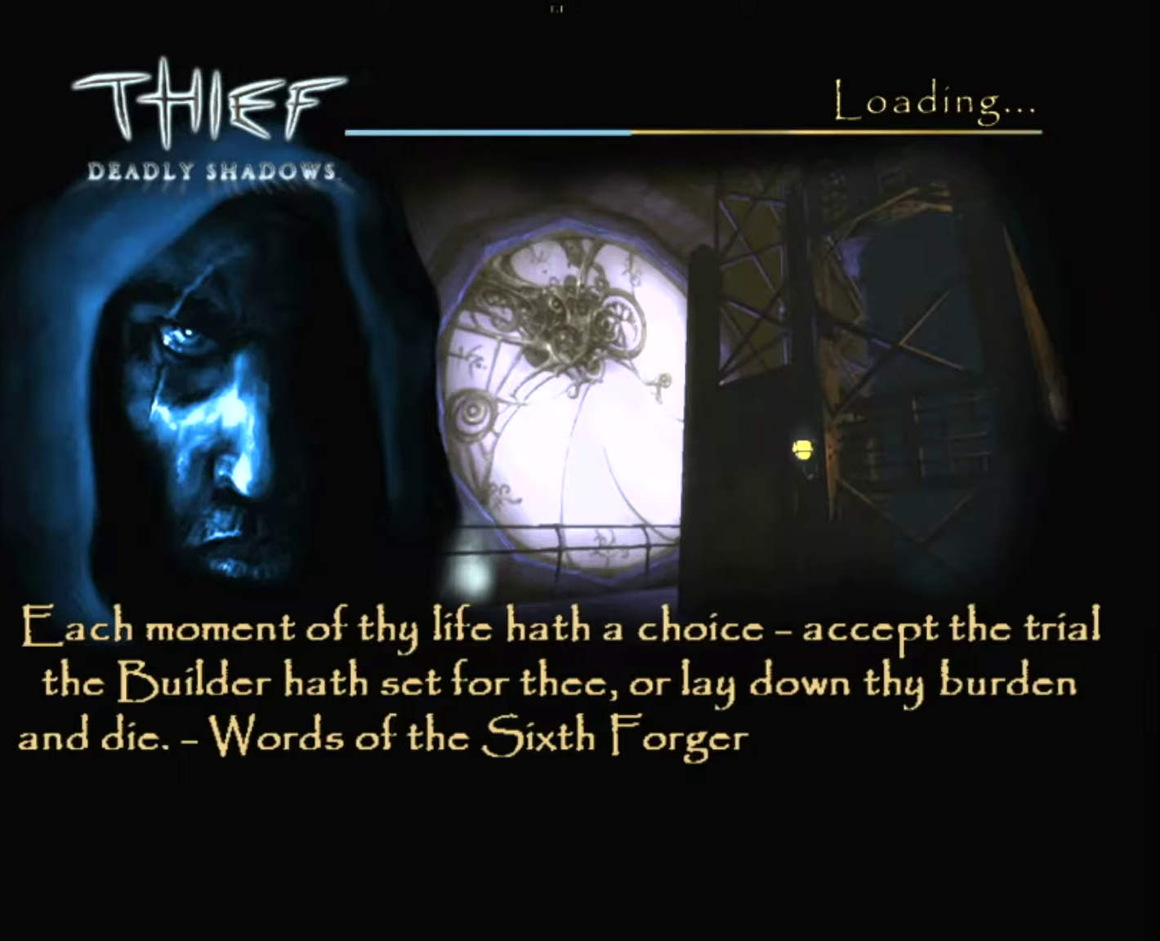
{"keys": ["z"], "mouse": [], "mouse_move": "still", "events": []}
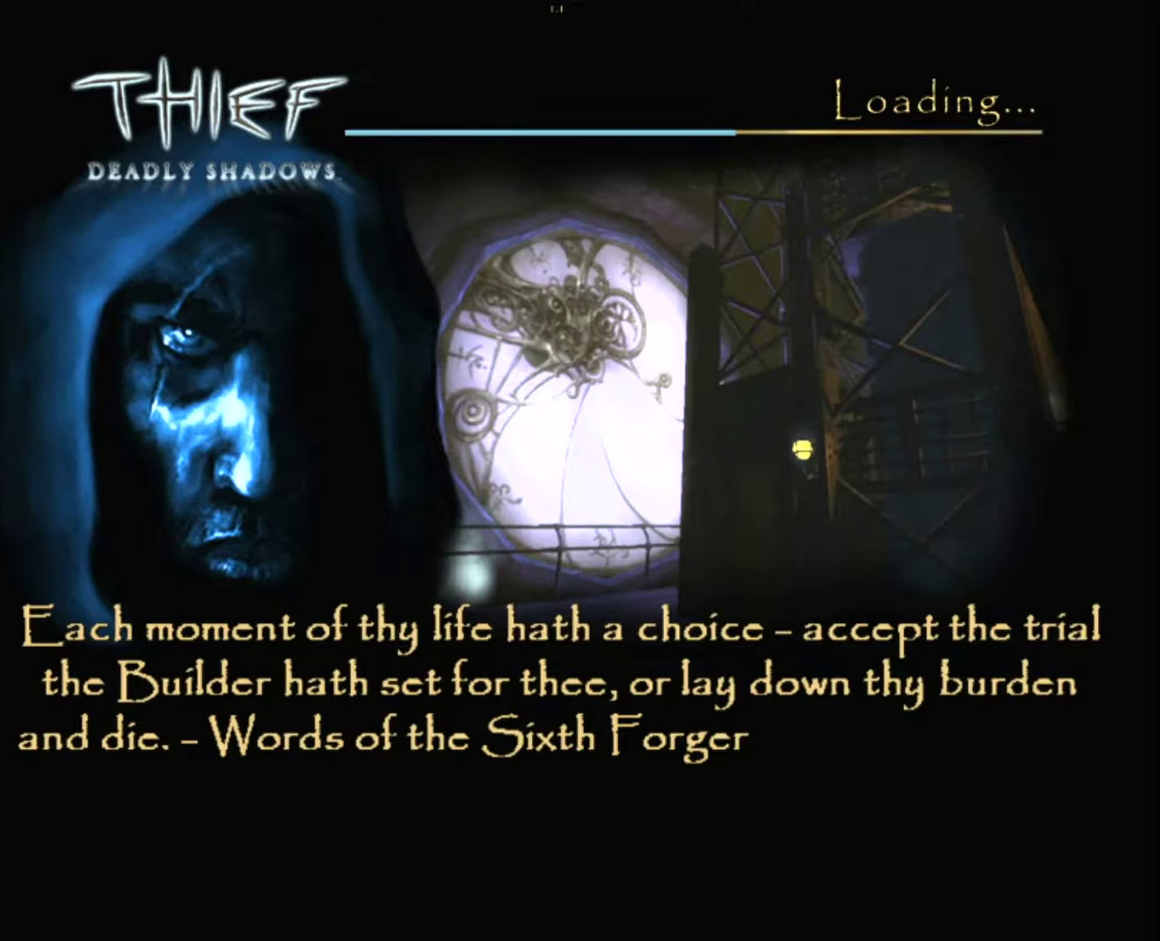
{"keys": ["z"], "mouse": [], "mouse_move": "still", "events": []}